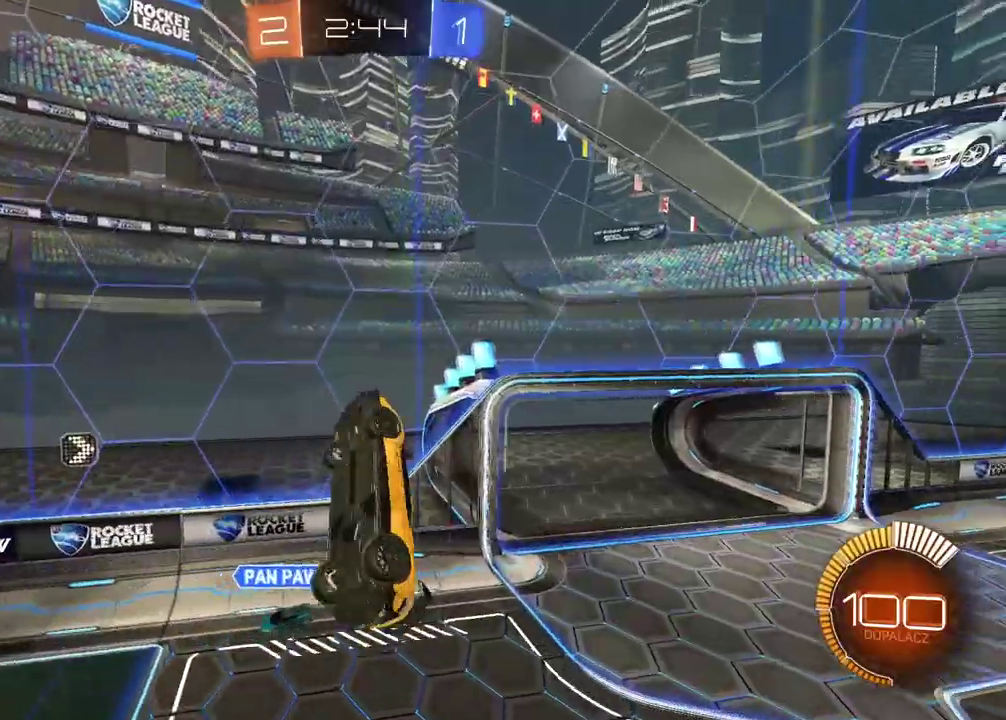
Gameplay with a controller (PlayStation layout); each line is a JSON object with the inputs held at the frame after it. "events" lists button and stick changes between this image and that frame as [ms after this image, input, new state], when the widget could be followed in between. Not read: R2.
{"buttons": ["L2"], "left_stick": "up", "right_stick": "center", "events": [[150, "left_stick", "down-right"], [250, "left_stick", "up-left"], [383, "left_stick", "up"]]}
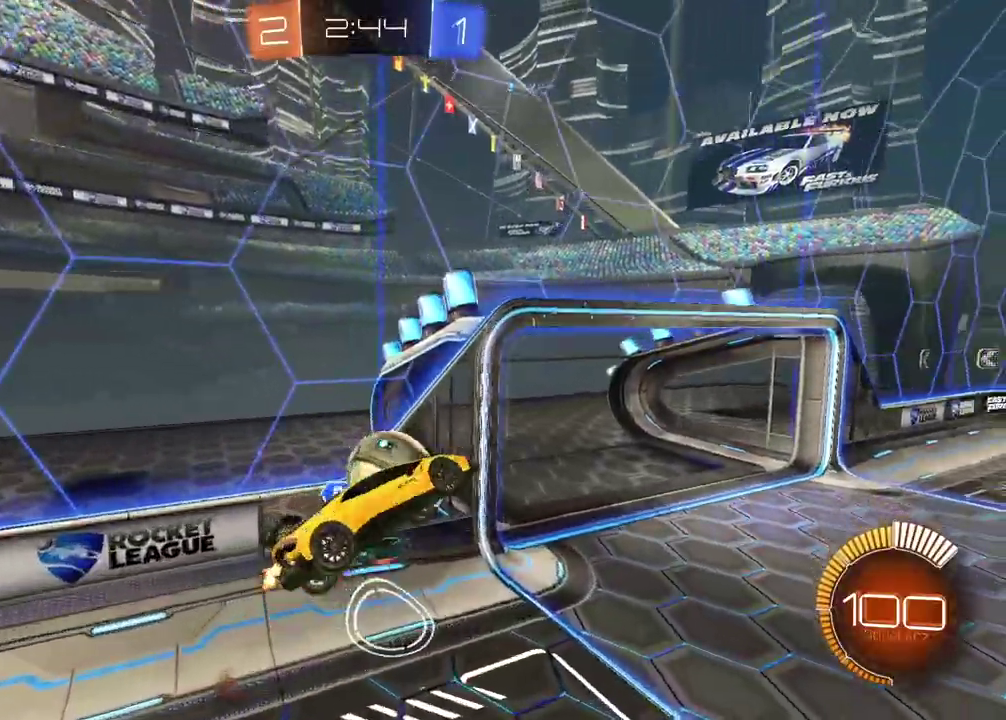
{"buttons": [], "left_stick": "right", "right_stick": "center", "events": [[17, "left_stick", "center"], [83, "L2", "up"], [400, "left_stick", "right"]]}
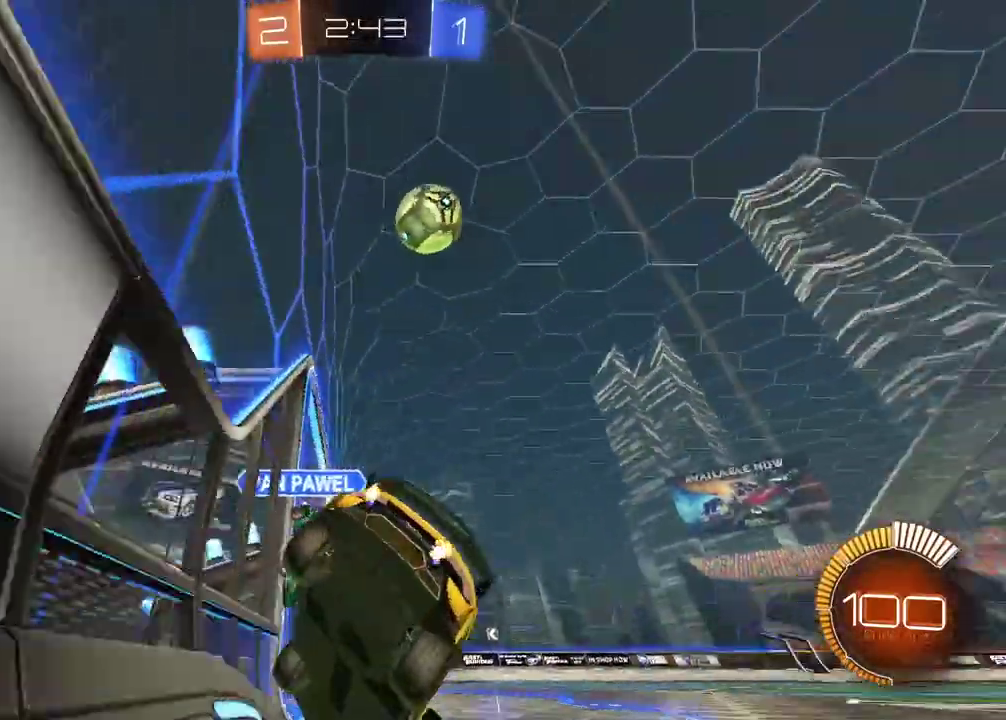
{"buttons": [], "left_stick": "center", "right_stick": "center", "events": [[267, "left_stick", "center"]]}
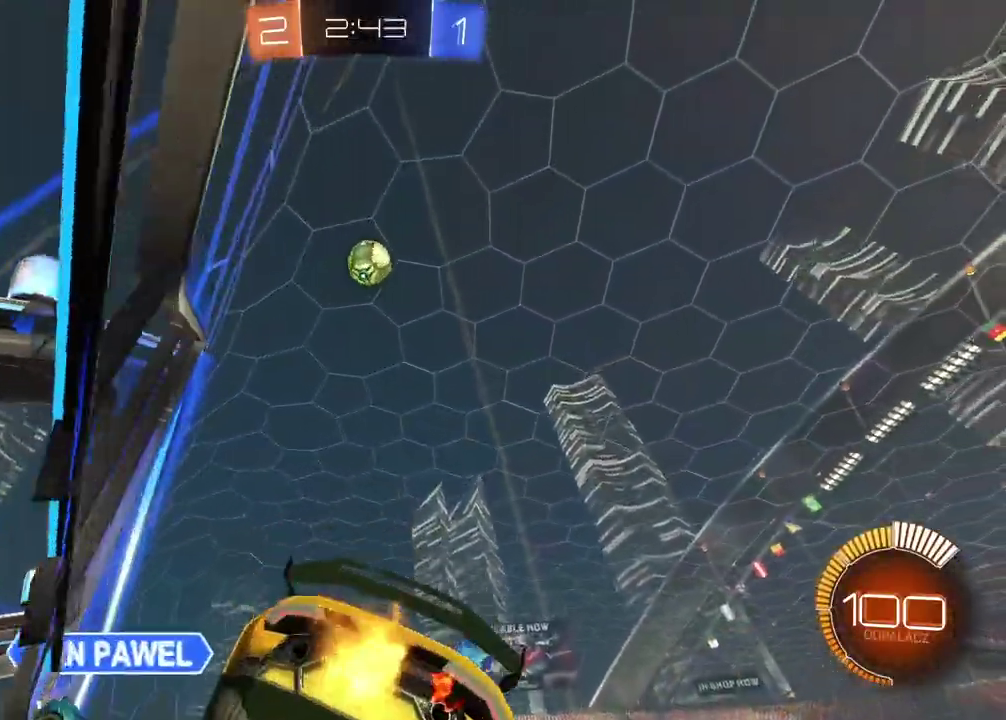
{"buttons": ["CROSS", "CIRCLE"], "left_stick": "down-right", "right_stick": "center", "events": [[133, "CIRCLE", "down"], [167, "CROSS", "down"], [183, "CIRCLE", "up"], [200, "left_stick", "down"], [333, "CROSS", "up"], [333, "left_stick", "center"], [400, "CIRCLE", "down"], [450, "CROSS", "down"], [500, "left_stick", "down-right"]]}
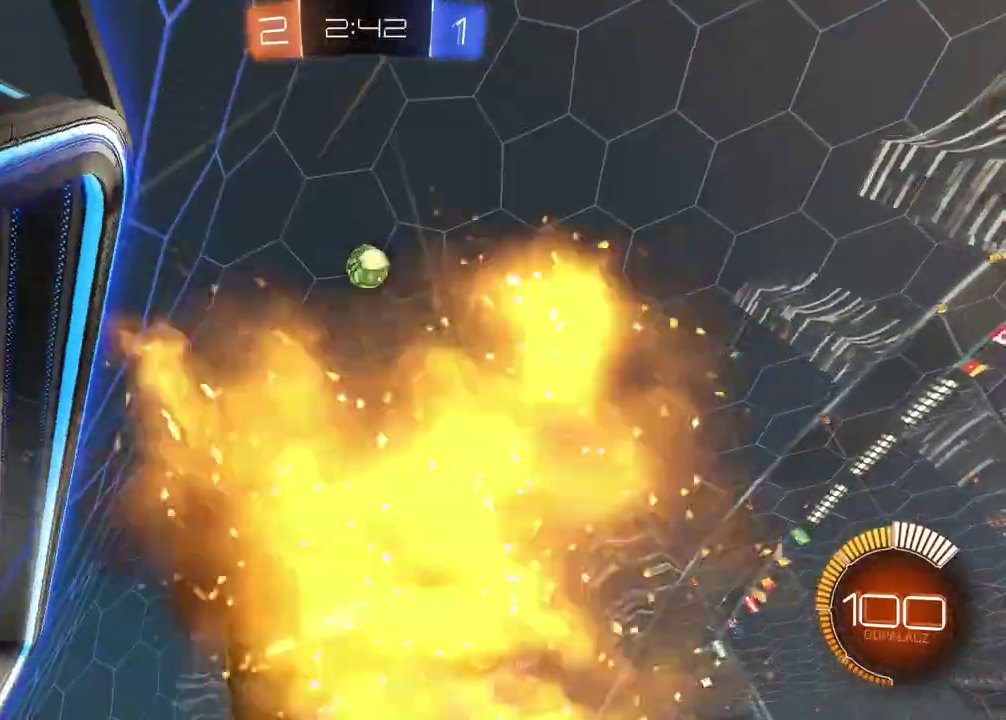
{"buttons": ["CIRCLE"], "left_stick": "center", "right_stick": "center", "events": [[83, "CROSS", "up"], [100, "CIRCLE", "up"], [117, "left_stick", "center"], [283, "CIRCLE", "down"]]}
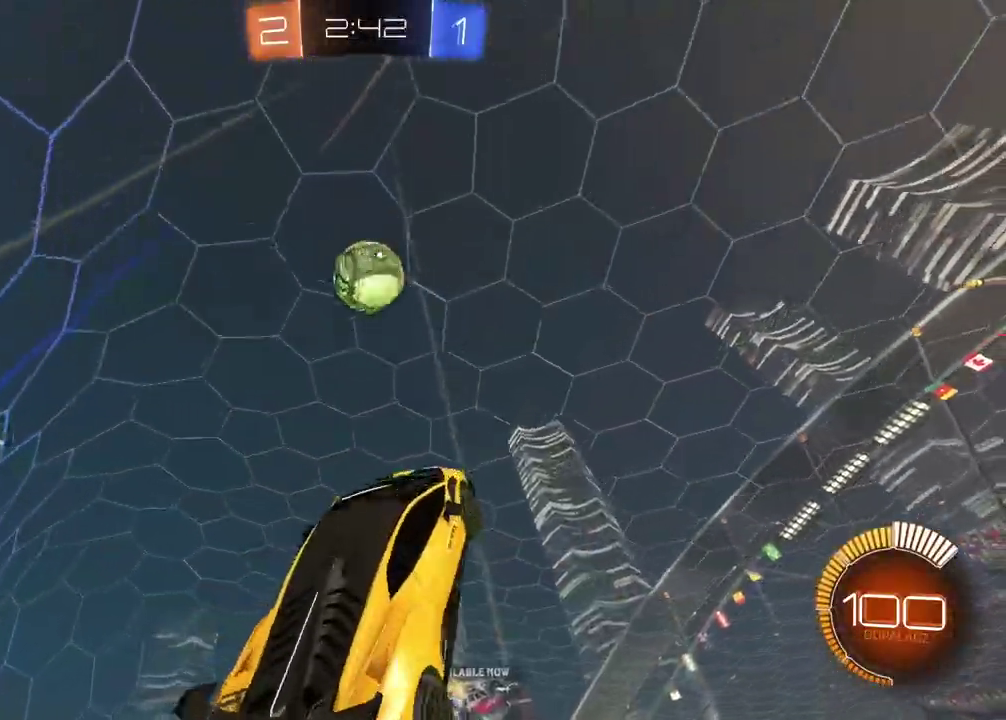
{"buttons": [], "left_stick": "down", "right_stick": "center", "events": [[133, "CIRCLE", "up"], [183, "R1", "down"], [233, "R1", "up"], [233, "left_stick", "down"]]}
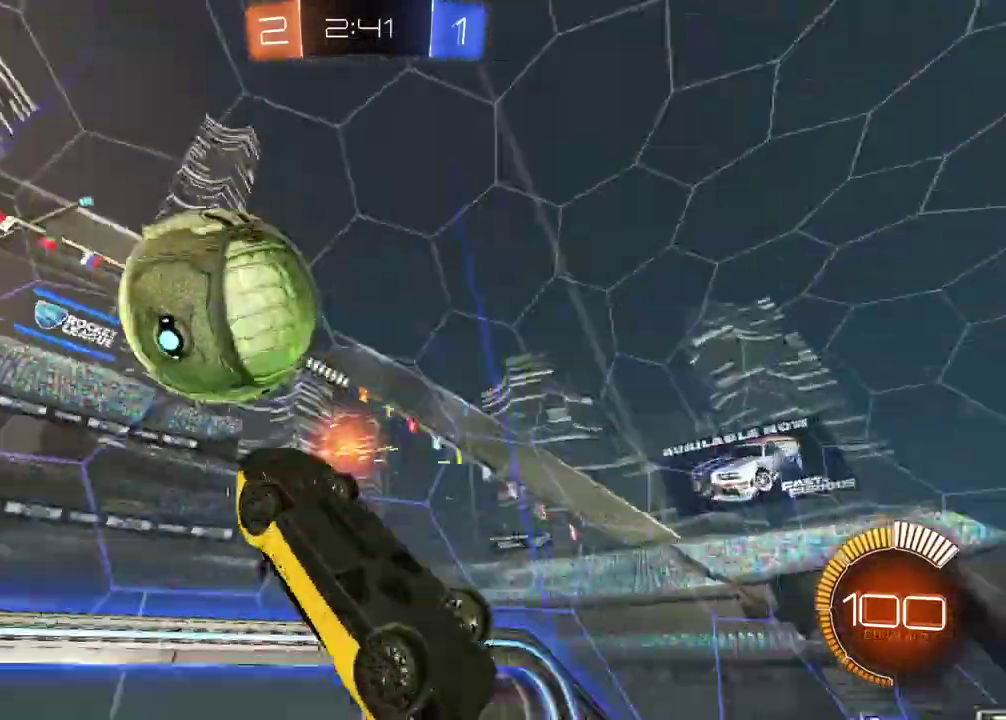
{"buttons": ["CIRCLE", "L2"], "left_stick": "down-left", "right_stick": "center", "events": [[67, "left_stick", "center"], [83, "L2", "down"], [133, "left_stick", "up-right"], [250, "left_stick", "right"], [350, "CIRCLE", "down"], [350, "left_stick", "down"], [400, "left_stick", "down-left"]]}
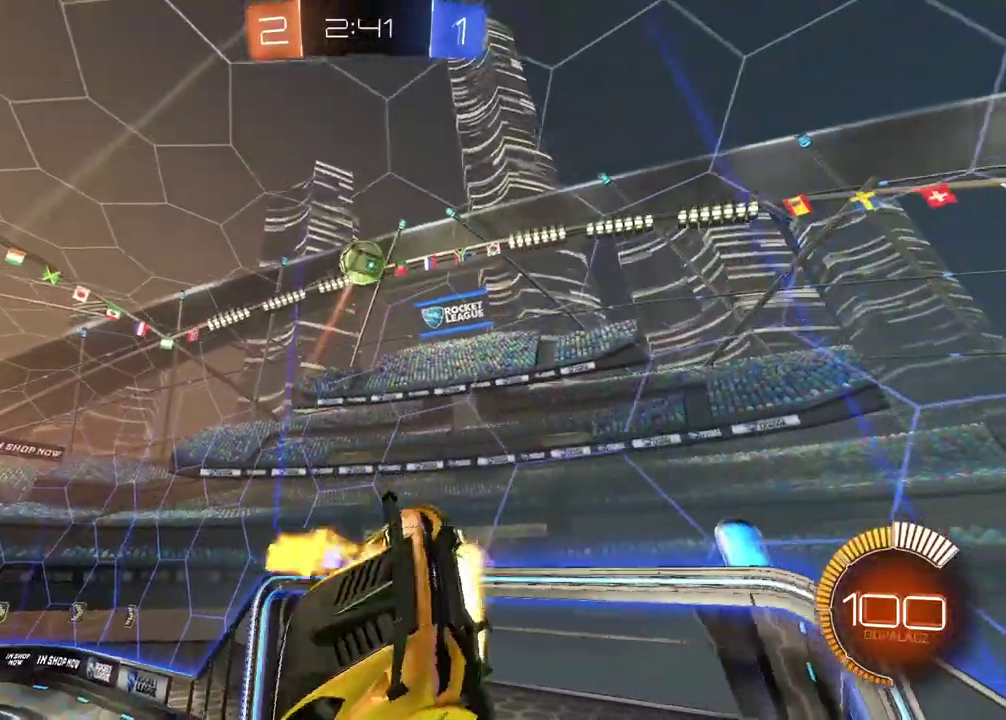
{"buttons": ["CIRCLE", "L2"], "left_stick": "center", "right_stick": "center", "events": [[167, "left_stick", "left"], [233, "left_stick", "center"], [400, "left_stick", "left"], [483, "left_stick", "center"]]}
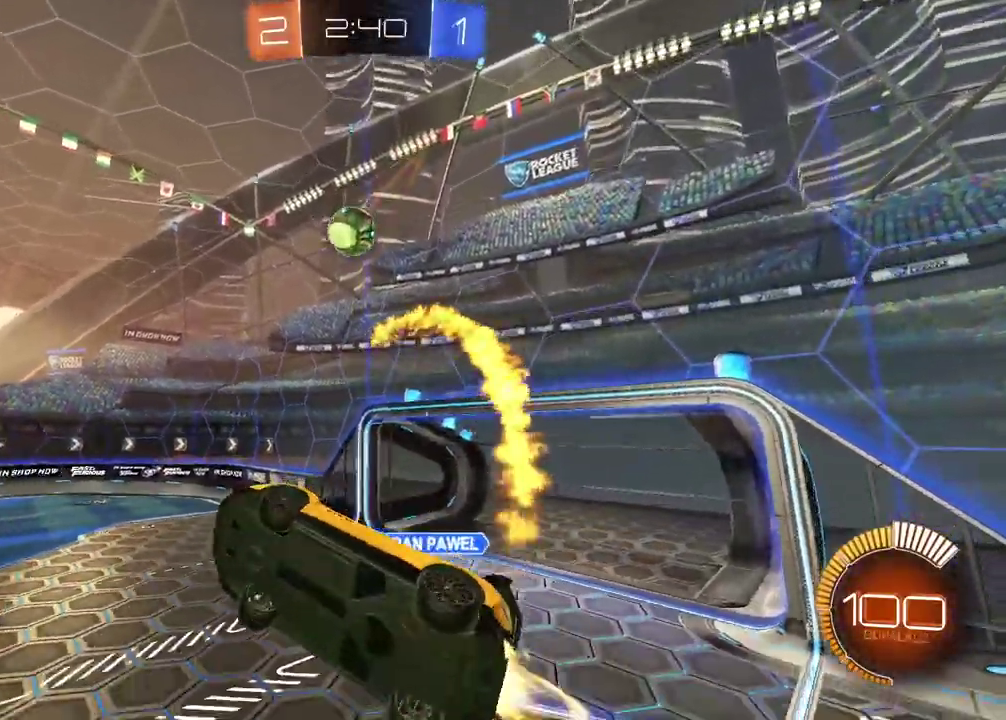
{"buttons": ["CIRCLE", "L2"], "left_stick": "down-right", "right_stick": "center", "events": [[67, "left_stick", "right"], [250, "left_stick", "up-left"], [317, "left_stick", "down-right"]]}
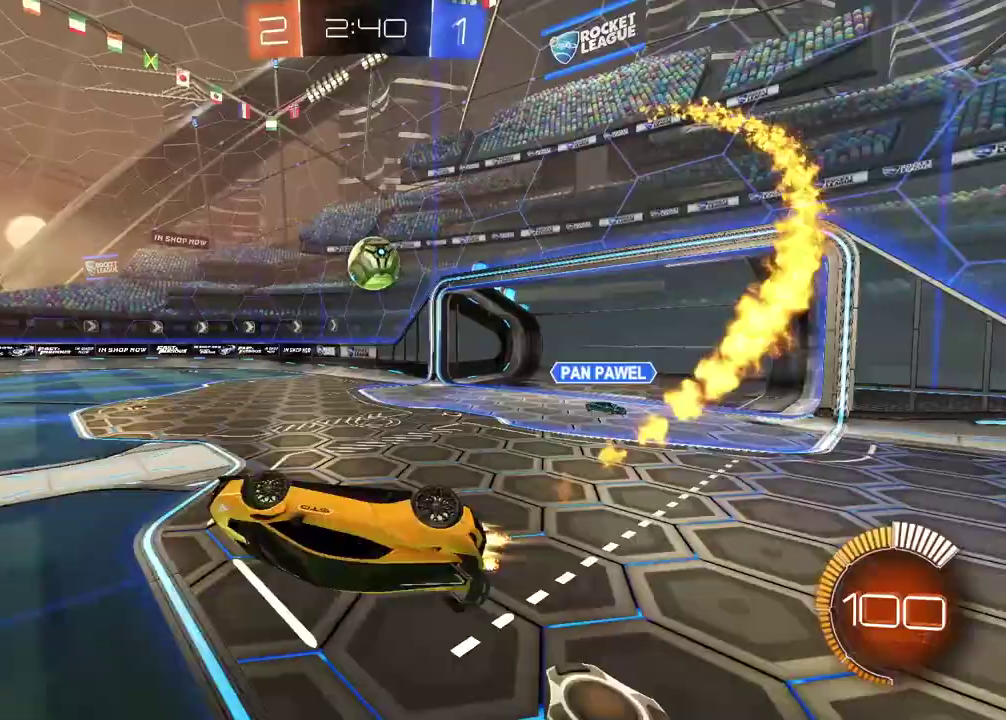
{"buttons": ["CIRCLE"], "left_stick": "center", "right_stick": "center", "events": [[33, "left_stick", "down"], [150, "left_stick", "center"], [367, "L2", "up"]]}
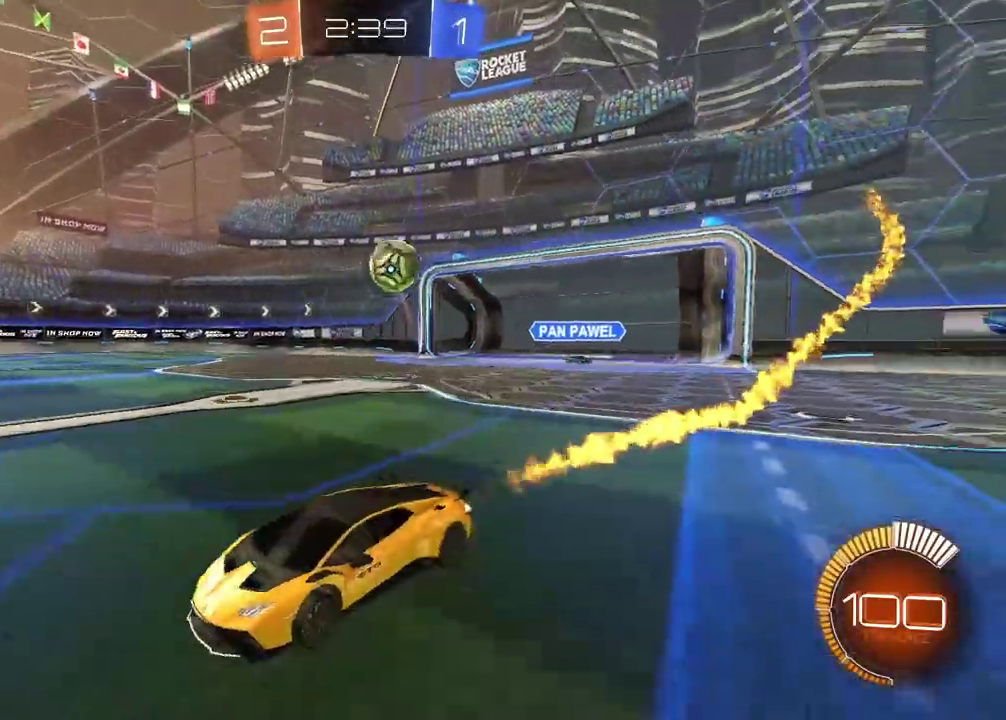
{"buttons": ["CIRCLE"], "left_stick": "center", "right_stick": "center", "events": []}
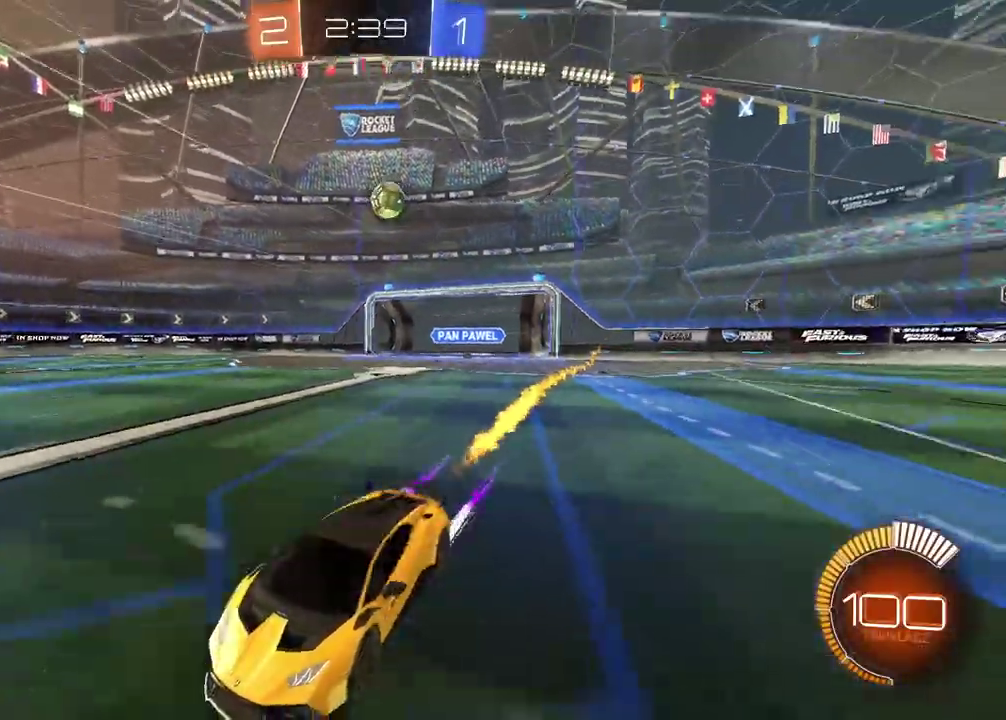
{"buttons": [], "left_stick": "center", "right_stick": "up-right", "events": [[33, "CIRCLE", "up"], [400, "right_stick", "down-left"], [483, "right_stick", "up-right"]]}
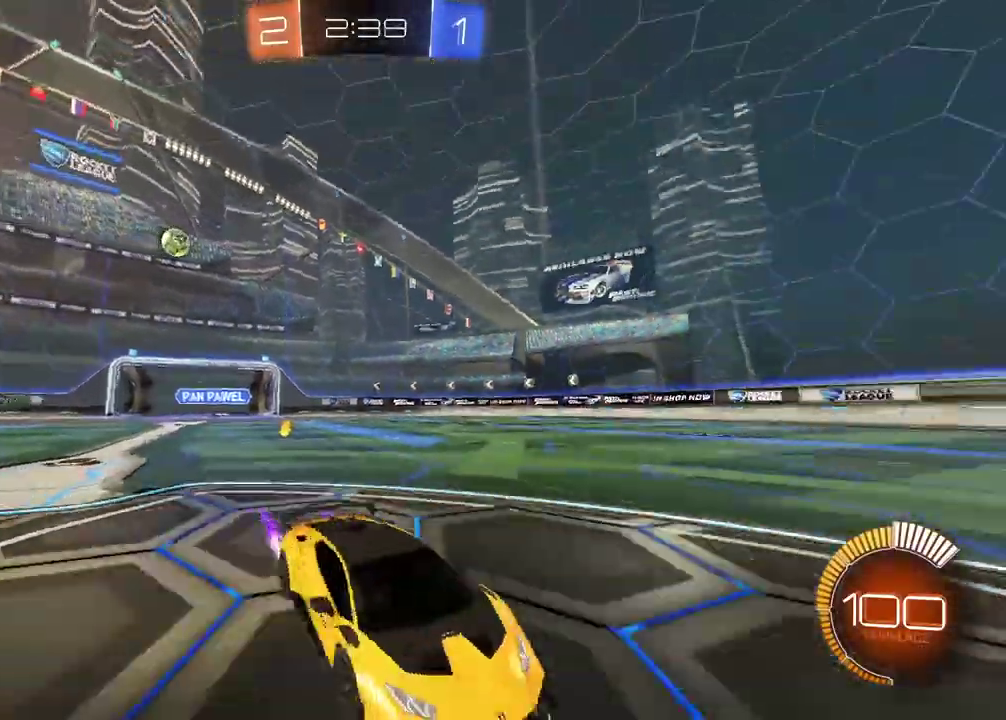
{"buttons": [], "left_stick": "left", "right_stick": "up-right", "events": [[250, "left_stick", "down-left"], [317, "left_stick", "left"]]}
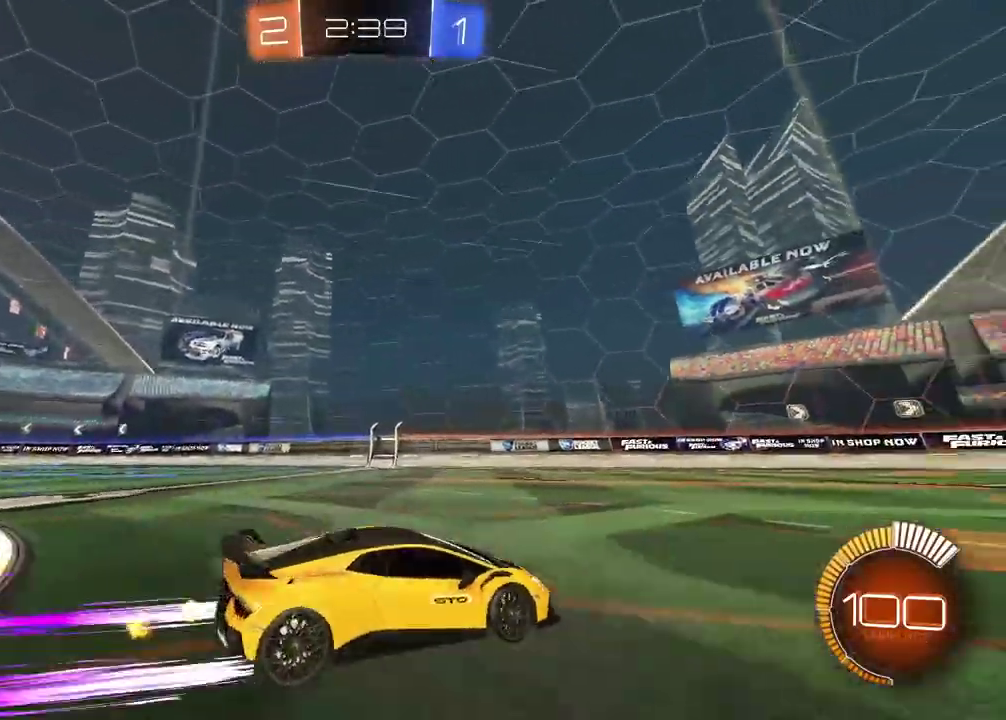
{"buttons": [], "left_stick": "right", "right_stick": "center", "events": [[83, "left_stick", "center"], [83, "right_stick", "center"], [183, "left_stick", "right"]]}
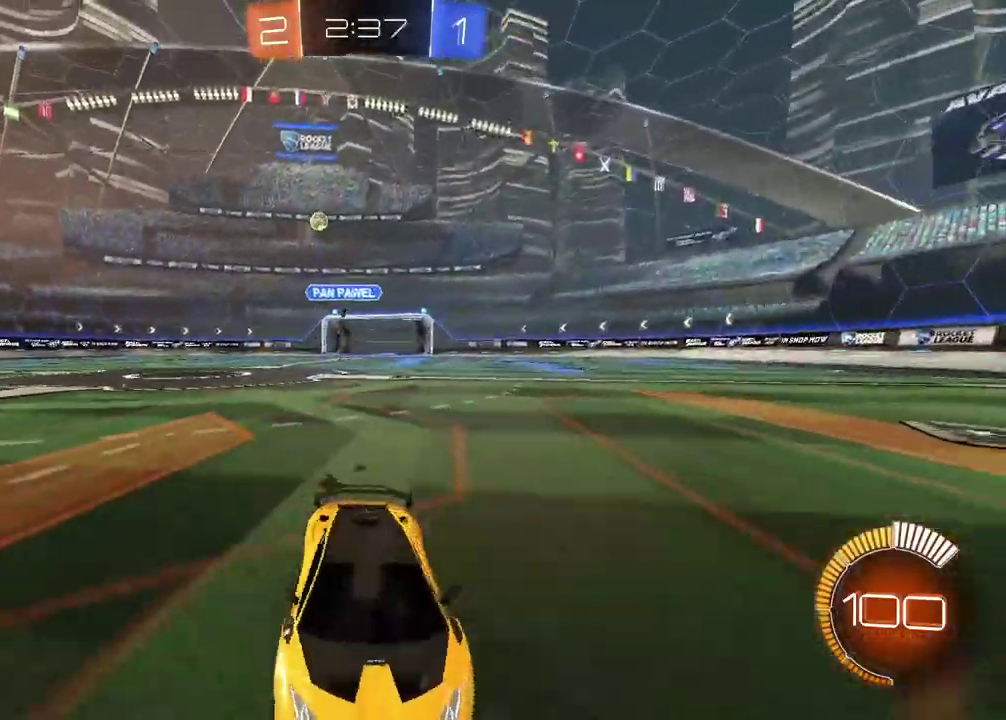
{"buttons": [], "left_stick": "right", "right_stick": "center", "events": [[300, "L1", "down"], [500, "L1", "up"]]}
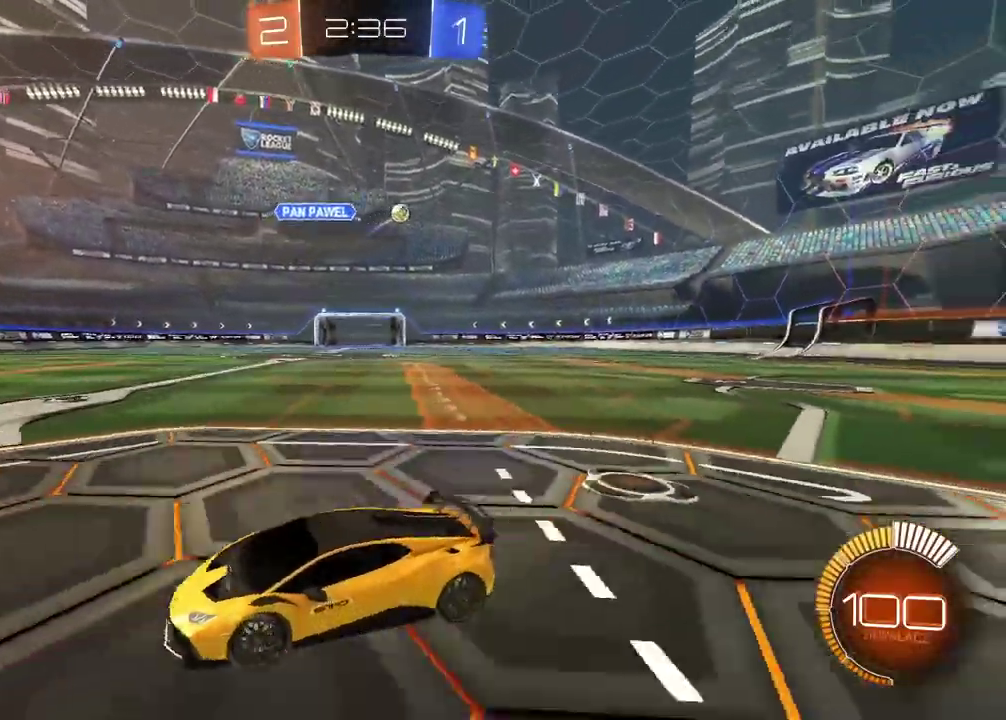
{"buttons": ["L2"], "left_stick": "left", "right_stick": "center", "events": [[183, "L2", "down"], [183, "left_stick", "center"], [233, "left_stick", "left"]]}
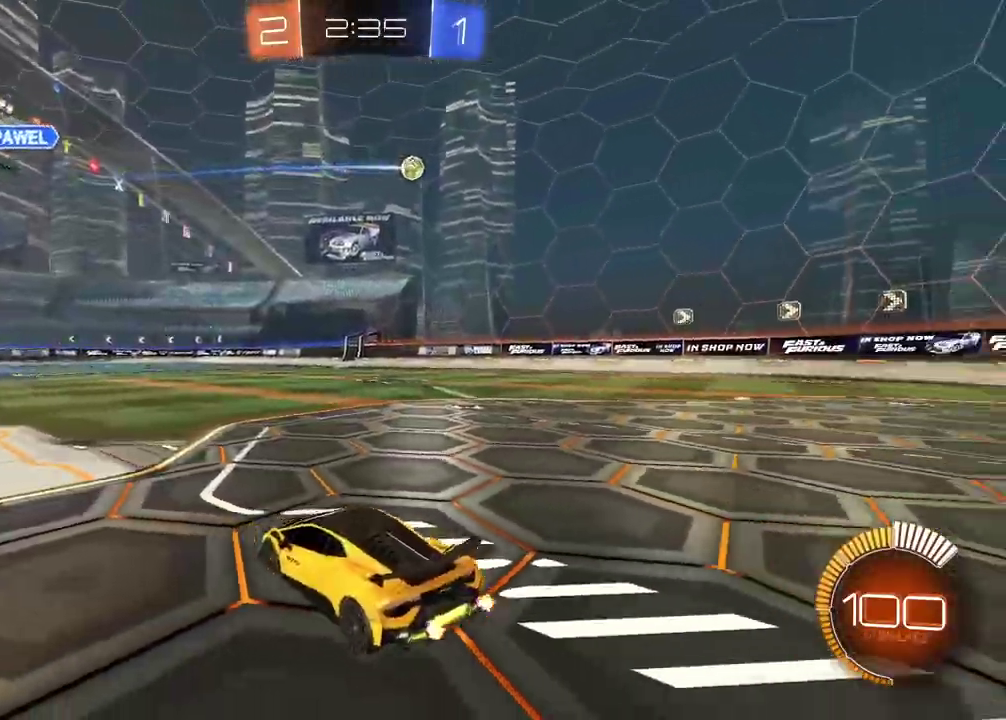
{"buttons": ["CIRCLE"], "left_stick": "right", "right_stick": "center", "events": [[183, "L2", "up"], [200, "left_stick", "right"], [217, "CIRCLE", "down"]]}
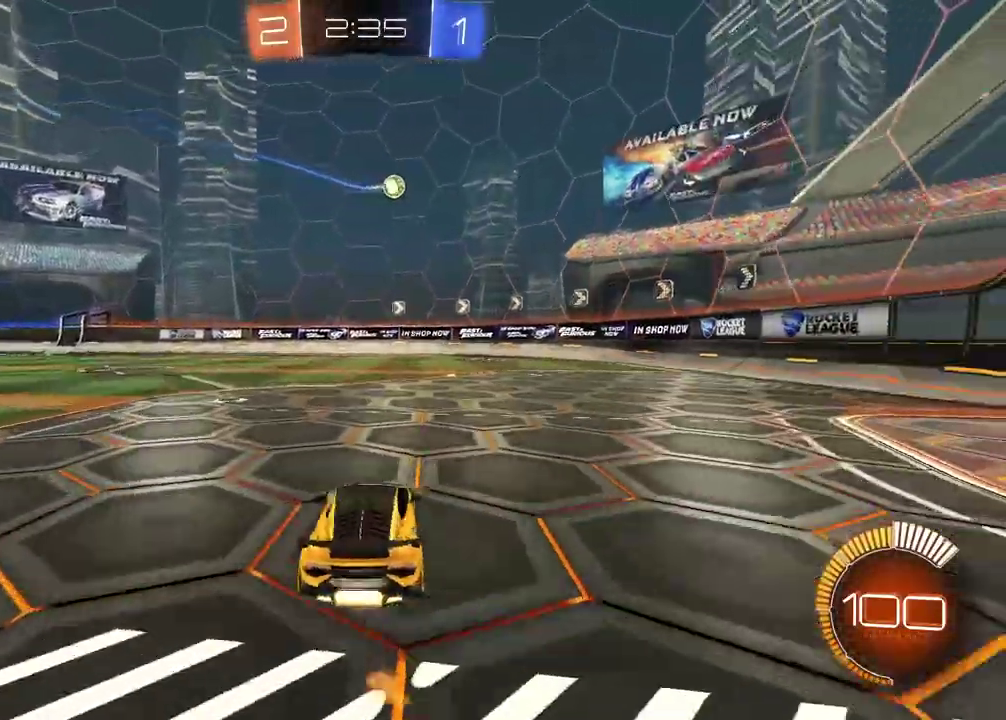
{"buttons": [], "left_stick": "center", "right_stick": "center", "events": [[267, "CIRCLE", "up"], [283, "left_stick", "center"]]}
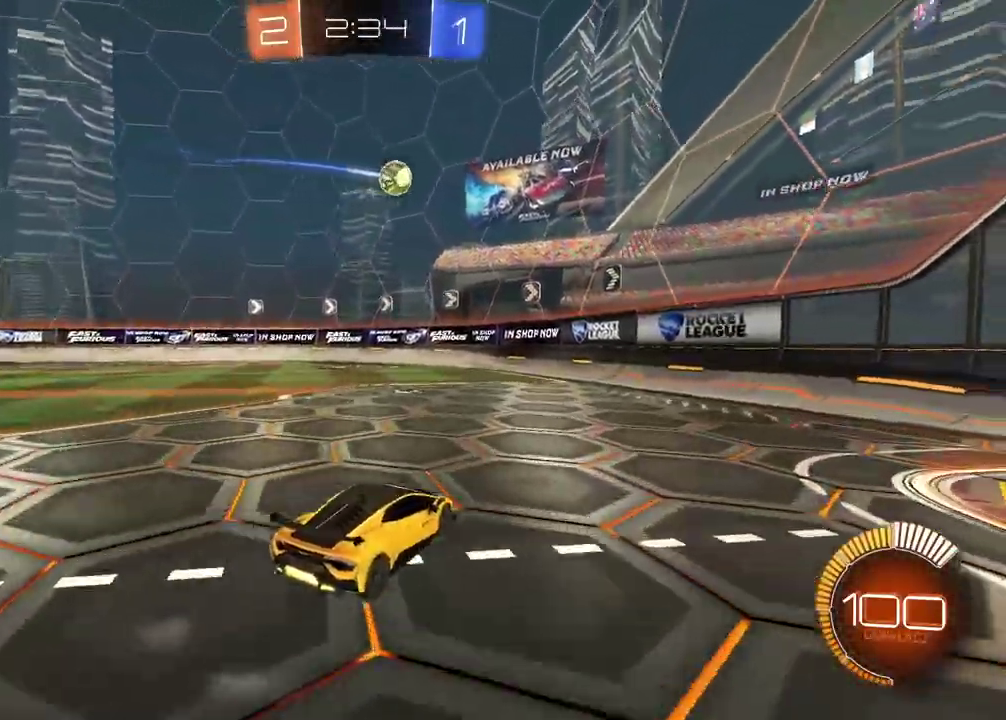
{"buttons": [], "left_stick": "center", "right_stick": "center", "events": []}
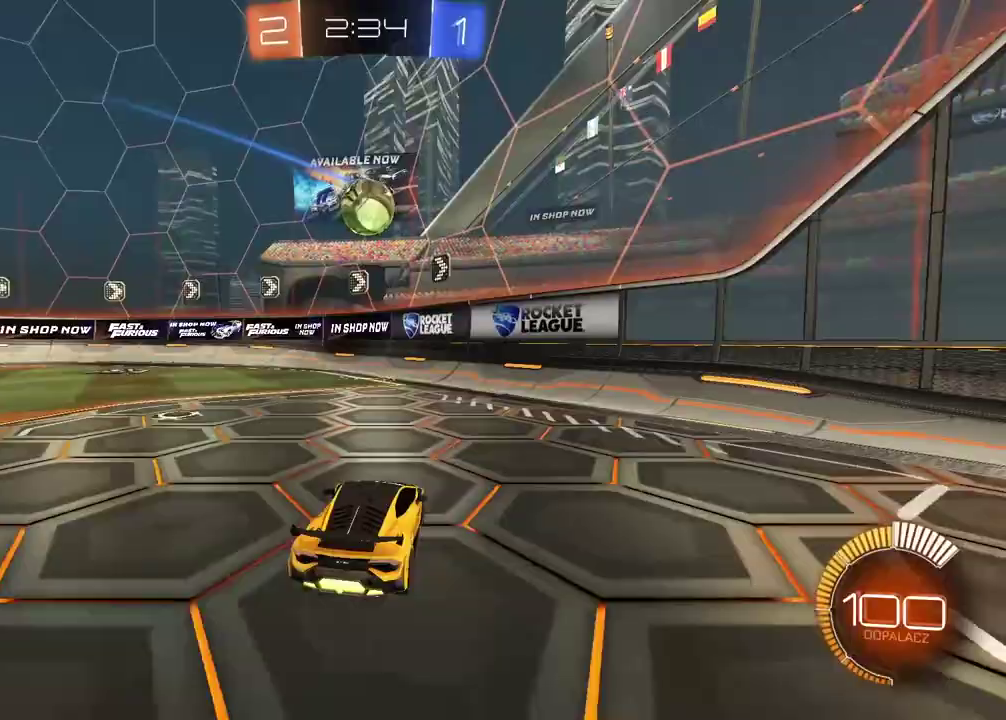
{"buttons": ["L1"], "left_stick": "left", "right_stick": "center", "events": [[83, "left_stick", "left"], [367, "L1", "down"]]}
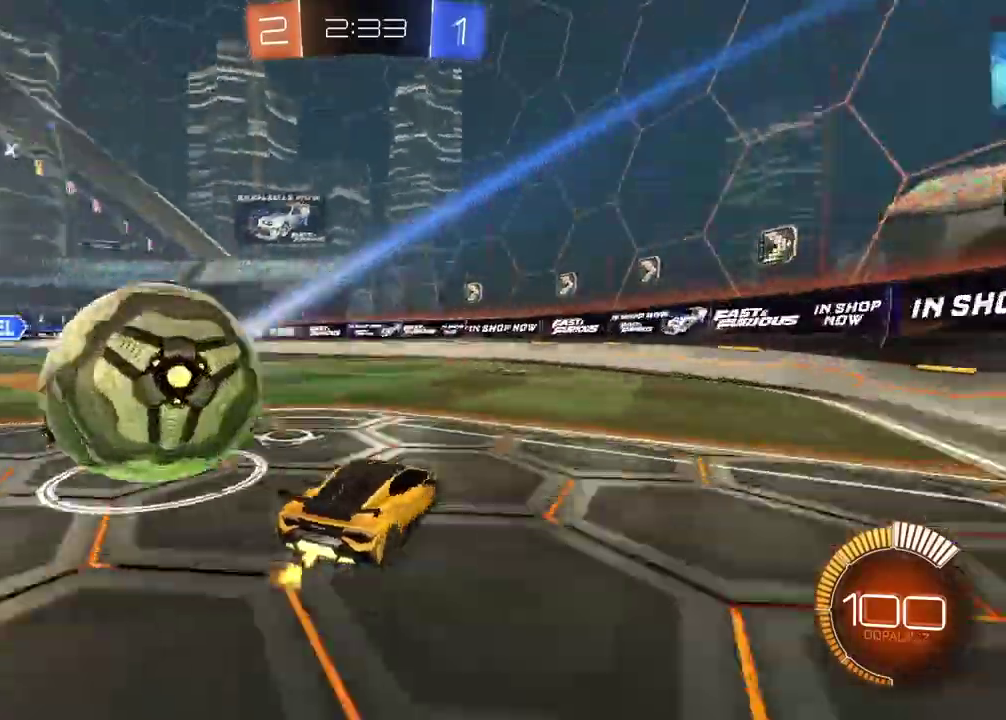
{"buttons": ["CIRCLE"], "left_stick": "left", "right_stick": "center", "events": [[67, "L1", "up"], [317, "CIRCLE", "down"]]}
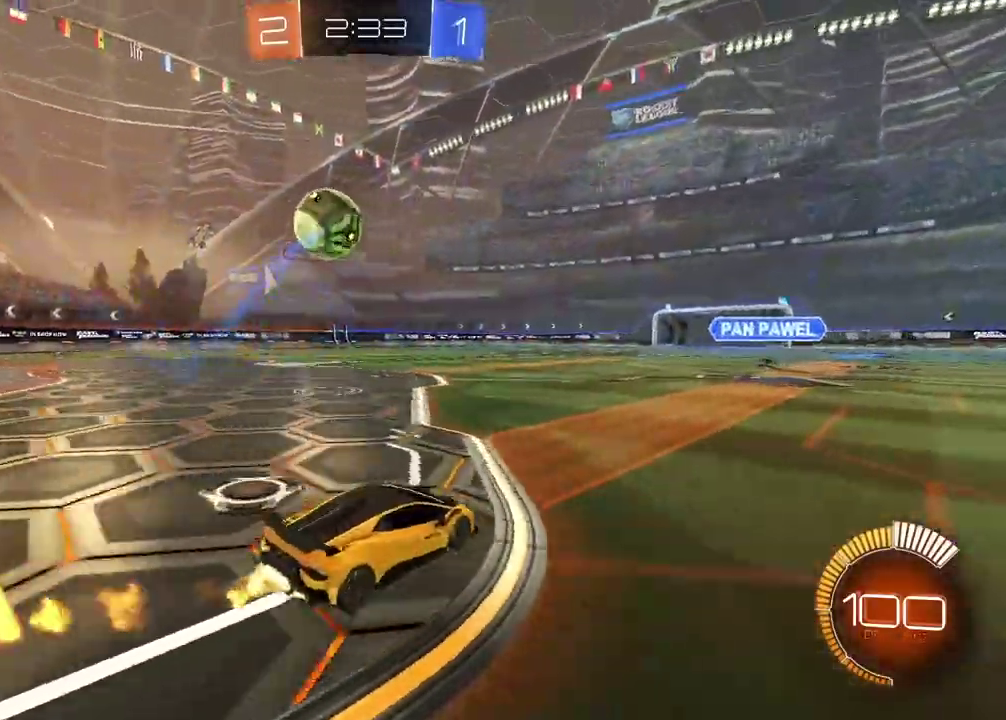
{"buttons": ["CROSS", "CIRCLE"], "left_stick": "center", "right_stick": "center", "events": [[267, "left_stick", "center"], [500, "CROSS", "down"]]}
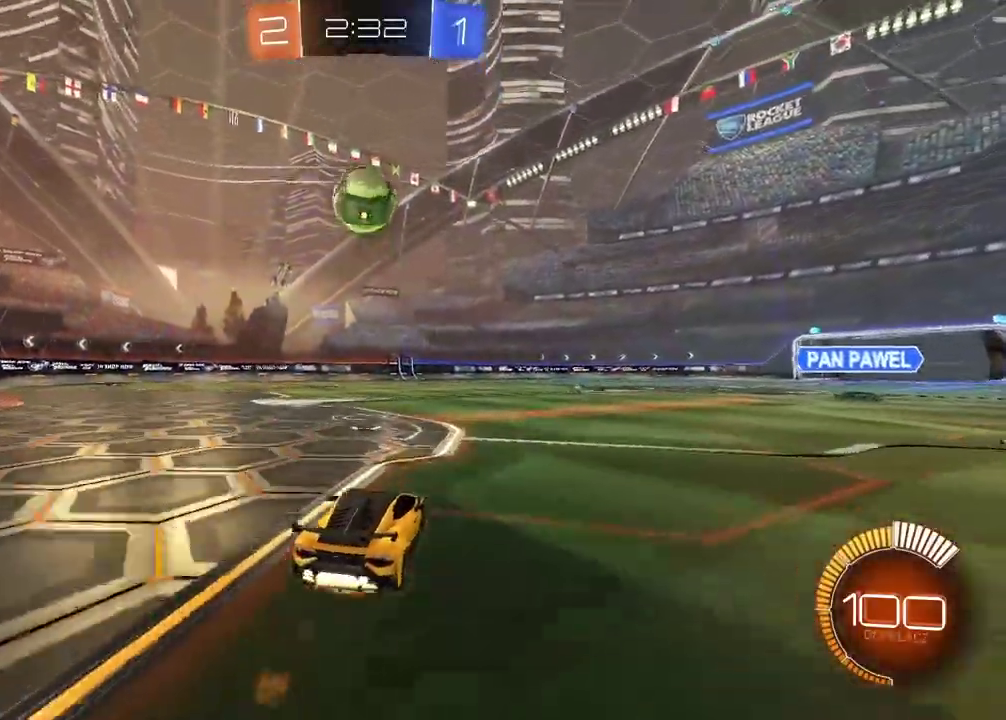
{"buttons": ["L2"], "left_stick": "left", "right_stick": "center", "events": [[17, "left_stick", "down"], [133, "CROSS", "up"], [133, "left_stick", "center"], [200, "CROSS", "down"], [350, "CROSS", "up"], [367, "CIRCLE", "up"], [383, "left_stick", "up-right"], [467, "left_stick", "left"], [483, "L2", "down"]]}
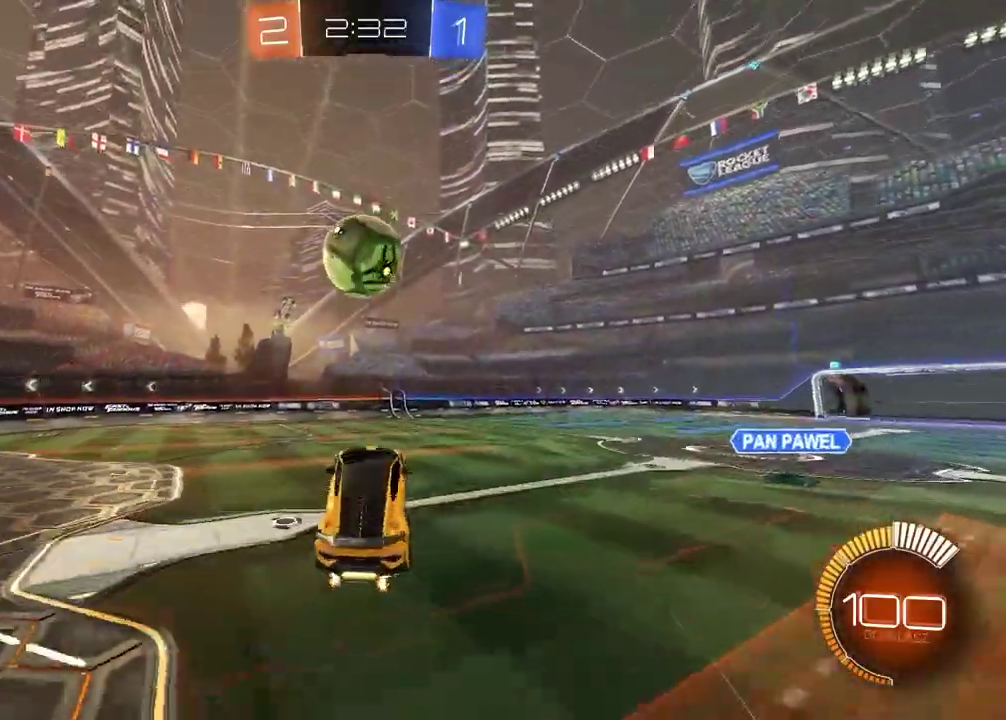
{"buttons": ["CIRCLE", "L2"], "left_stick": "right", "right_stick": "center", "events": [[200, "CIRCLE", "down"], [267, "left_stick", "up"], [433, "left_stick", "right"]]}
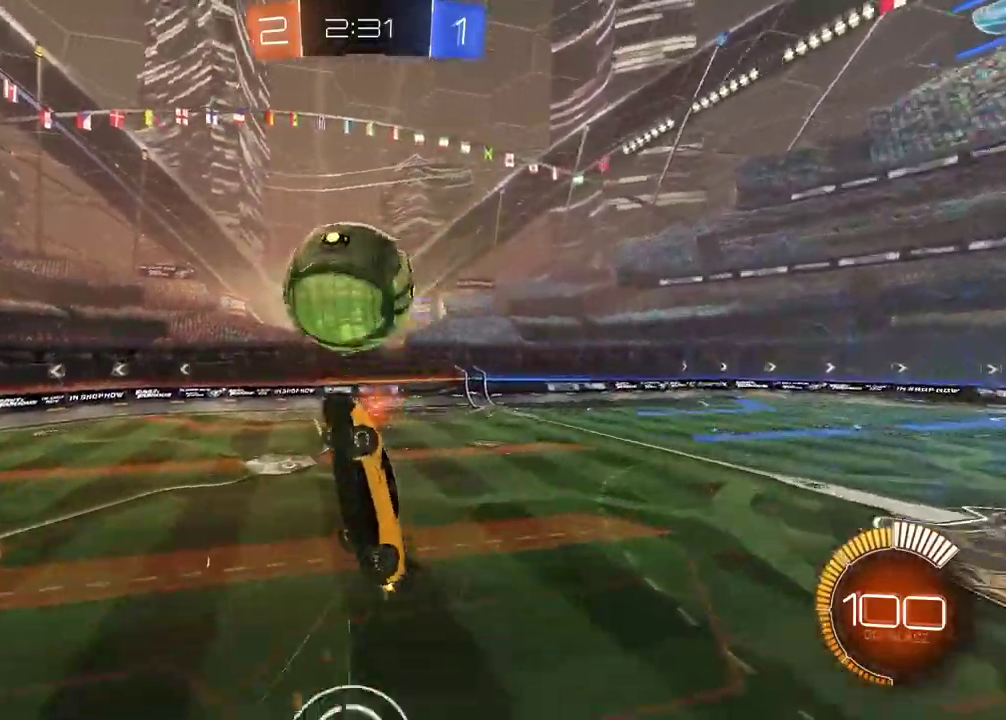
{"buttons": ["L2"], "left_stick": "right", "right_stick": "center", "events": [[33, "left_stick", "center"], [117, "CIRCLE", "up"], [200, "left_stick", "down-left"], [250, "left_stick", "center"], [500, "left_stick", "right"]]}
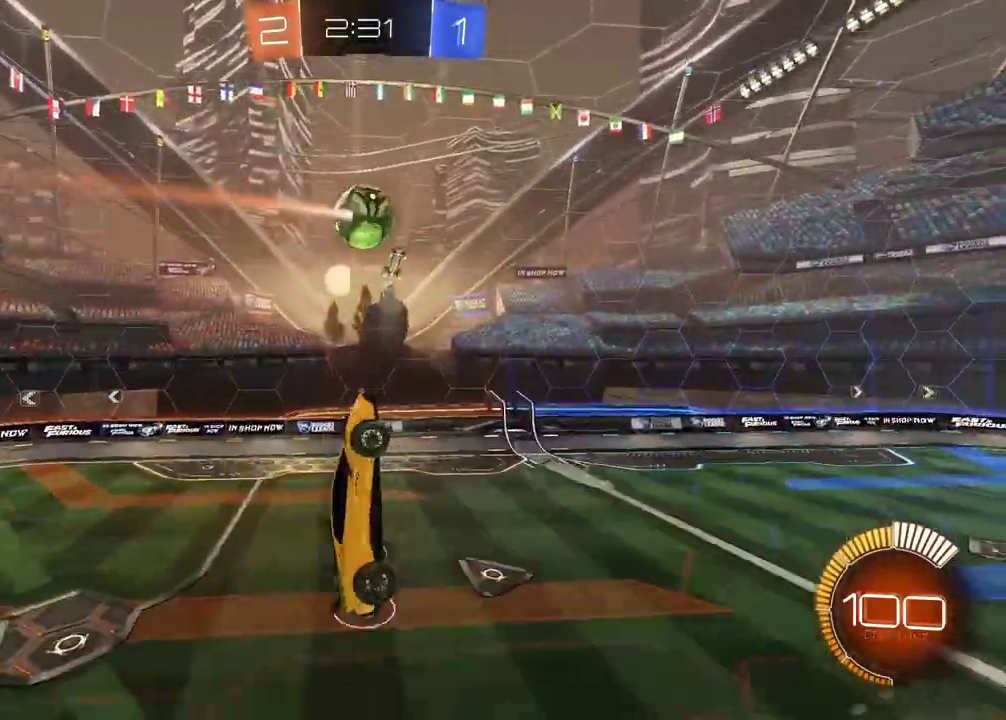
{"buttons": ["L2"], "left_stick": "center", "right_stick": "center", "events": [[33, "CIRCLE", "down"], [117, "left_stick", "down"], [133, "L2", "up"], [233, "L2", "down"], [433, "left_stick", "center"], [500, "CIRCLE", "up"]]}
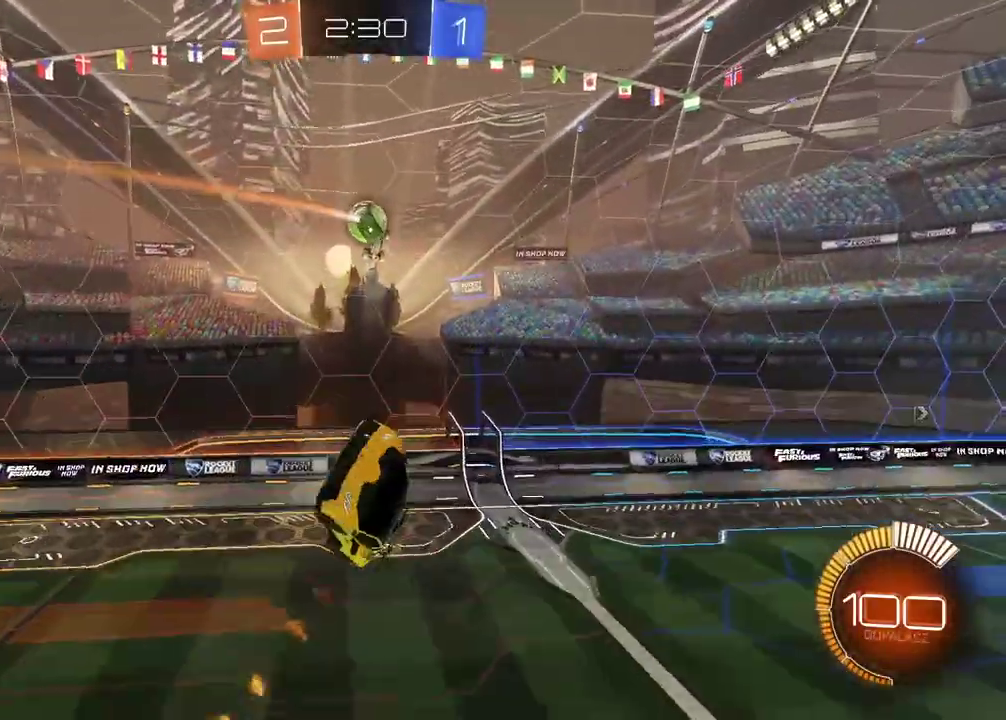
{"buttons": ["CIRCLE"], "left_stick": "center", "right_stick": "center", "events": [[417, "L2", "up"], [450, "CIRCLE", "down"]]}
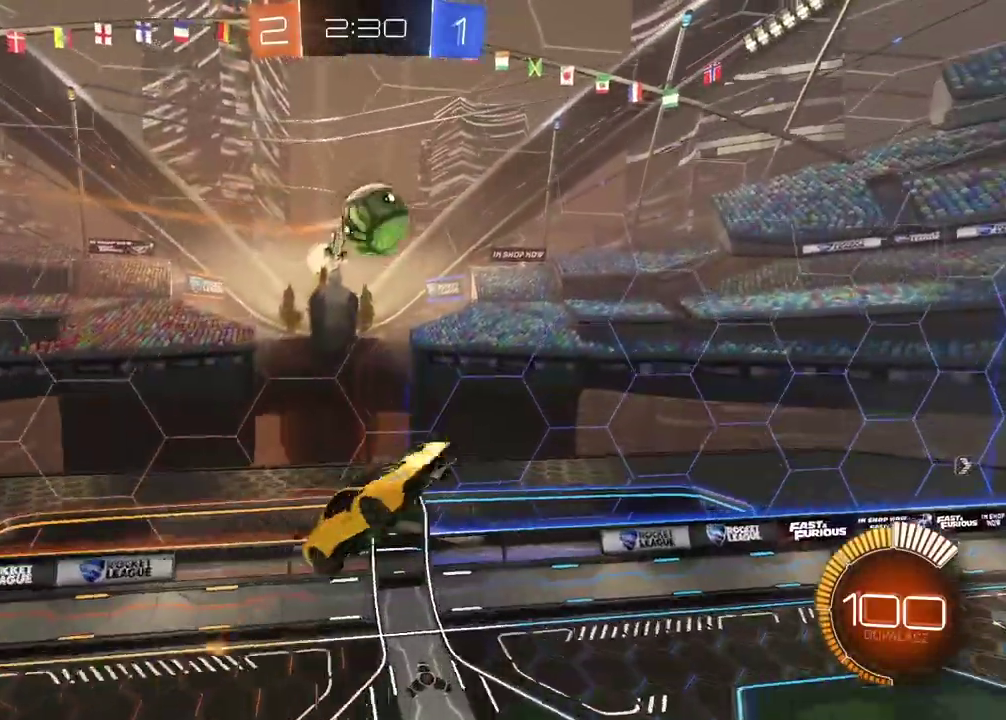
{"buttons": ["CIRCLE"], "left_stick": "center", "right_stick": "center"}